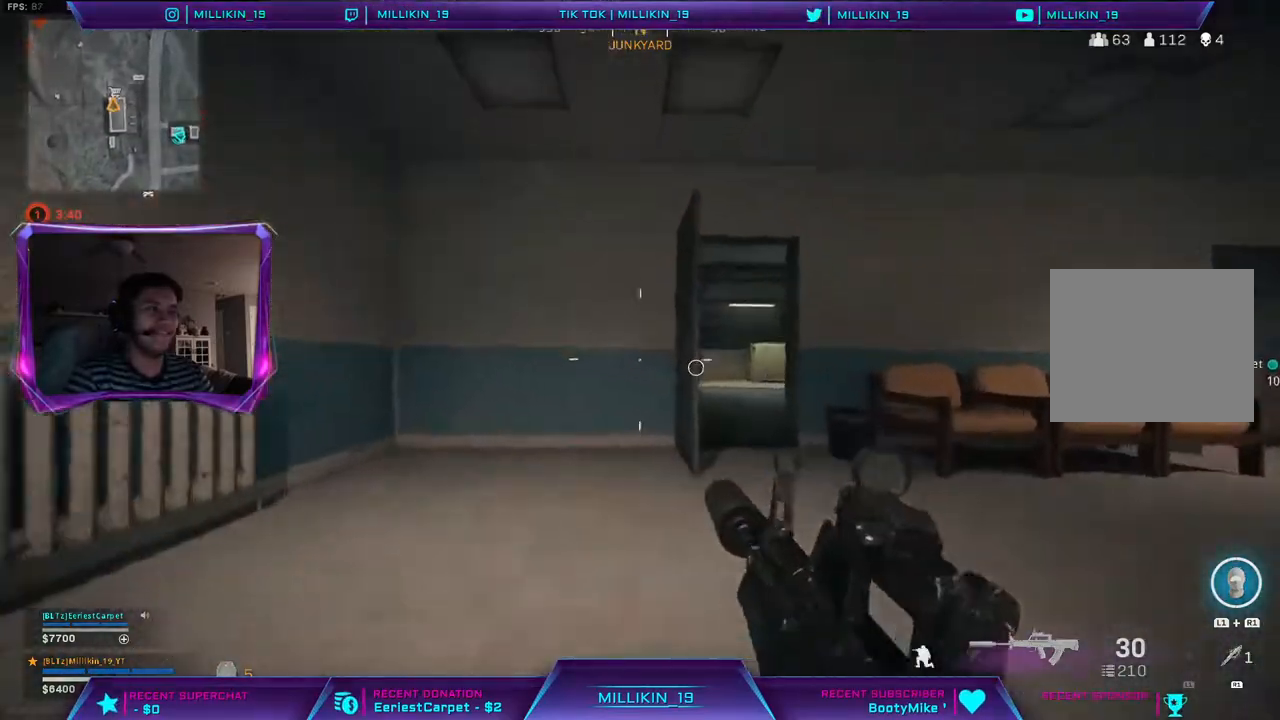
Gameplay with a controller (PlayStation layout); each line is a JSON object with the inputs held at the frame after it (dt_ms = milliseconds from this image to that frame). "events" lists button and stick changes between this image and that frame as [ms after this image, input, new state], when the widget could be followed in between.
{"dt_ms": 500, "buttons": [], "left_stick": "up-right", "right_stick": "center", "events": [[133, "R3", "up"], [233, "right_stick", "up-right"], [317, "right_stick", "center"], [333, "L3", "down"], [467, "L3", "up"]]}
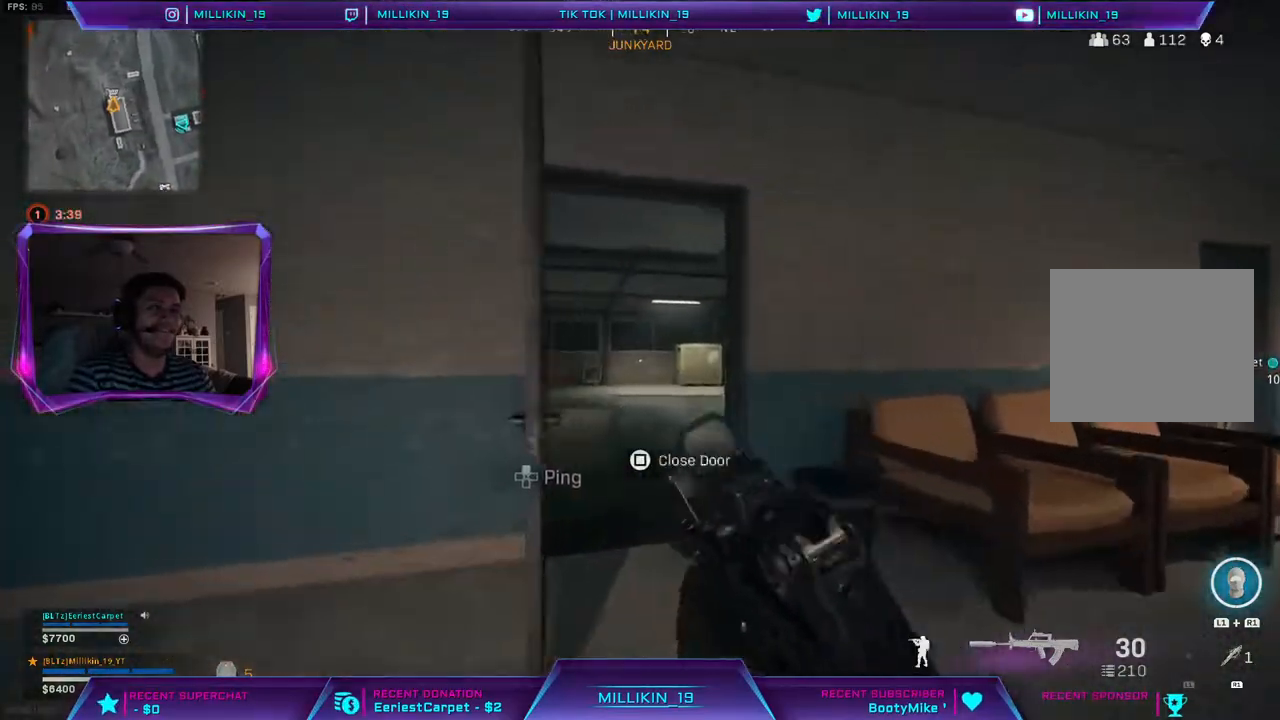
{"dt_ms": 1000, "buttons": [], "left_stick": "up", "right_stick": "center"}
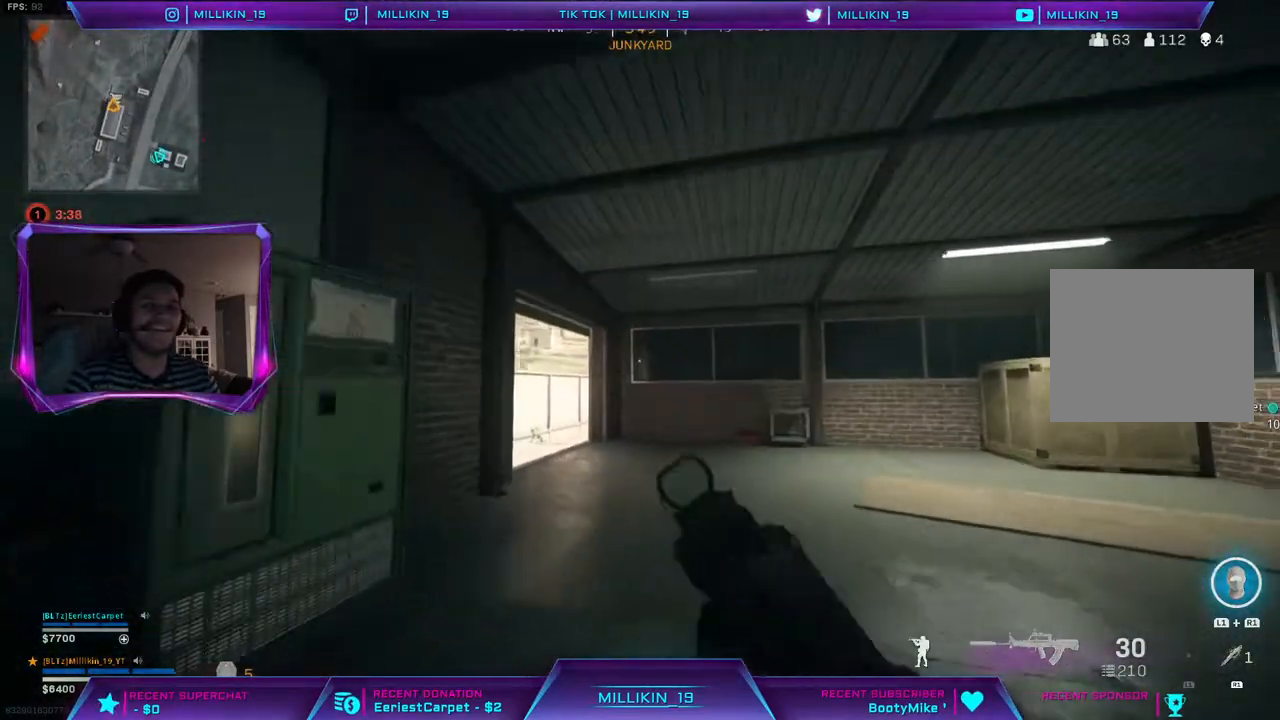
{"dt_ms": 500, "buttons": [], "left_stick": "center", "right_stick": "center", "events": [[150, "CIRCLE", "down"], [150, "left_stick", "center"], [283, "CIRCLE", "up"]]}
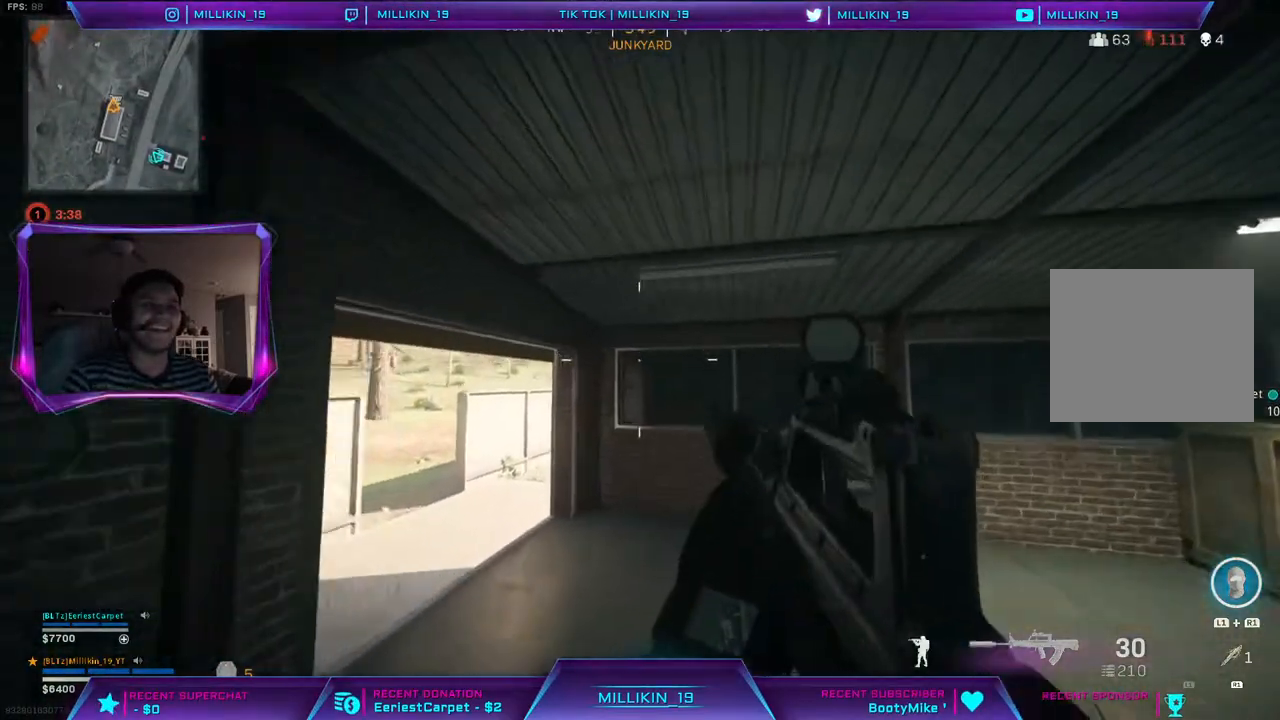
{"dt_ms": 500, "buttons": [], "left_stick": "up-right", "right_stick": "center", "events": [[317, "left_stick", "up-right"], [350, "right_stick", "left"], [467, "right_stick", "center"]]}
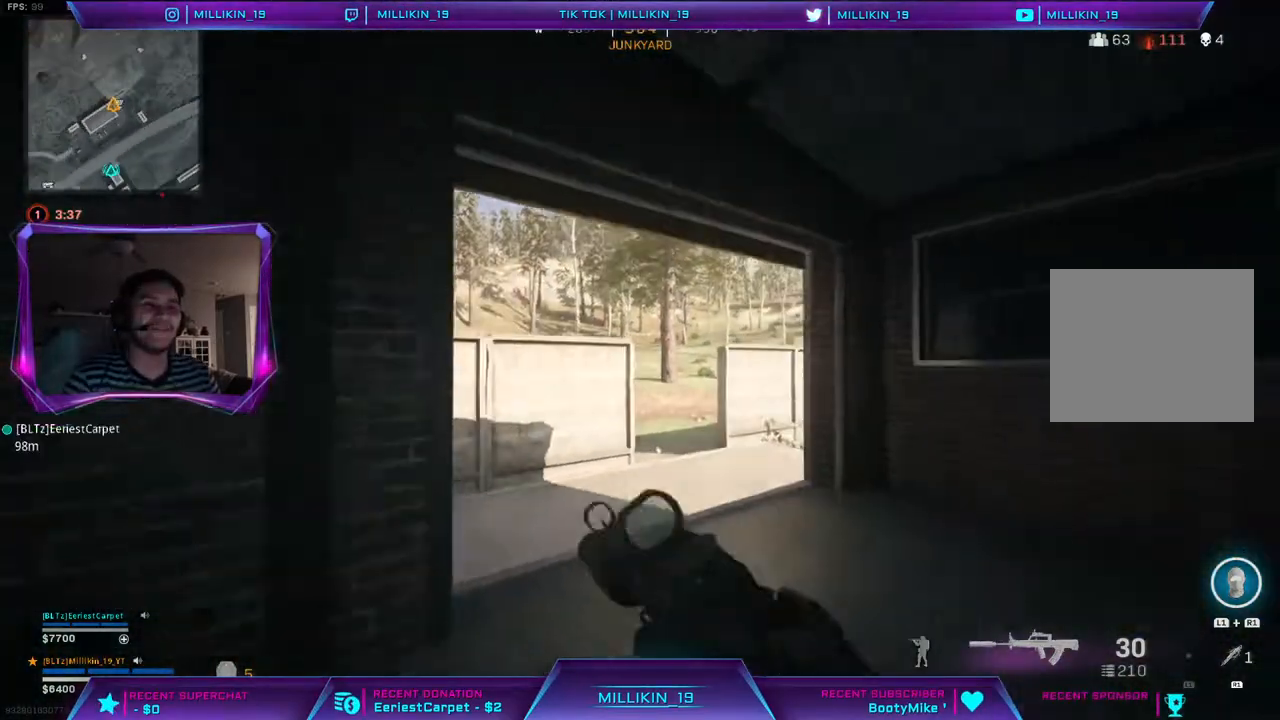
{"dt_ms": 500, "buttons": ["CIRCLE"], "left_stick": "up", "right_stick": "right", "events": [[17, "left_stick", "up"], [383, "right_stick", "right"], [500, "CIRCLE", "down"]]}
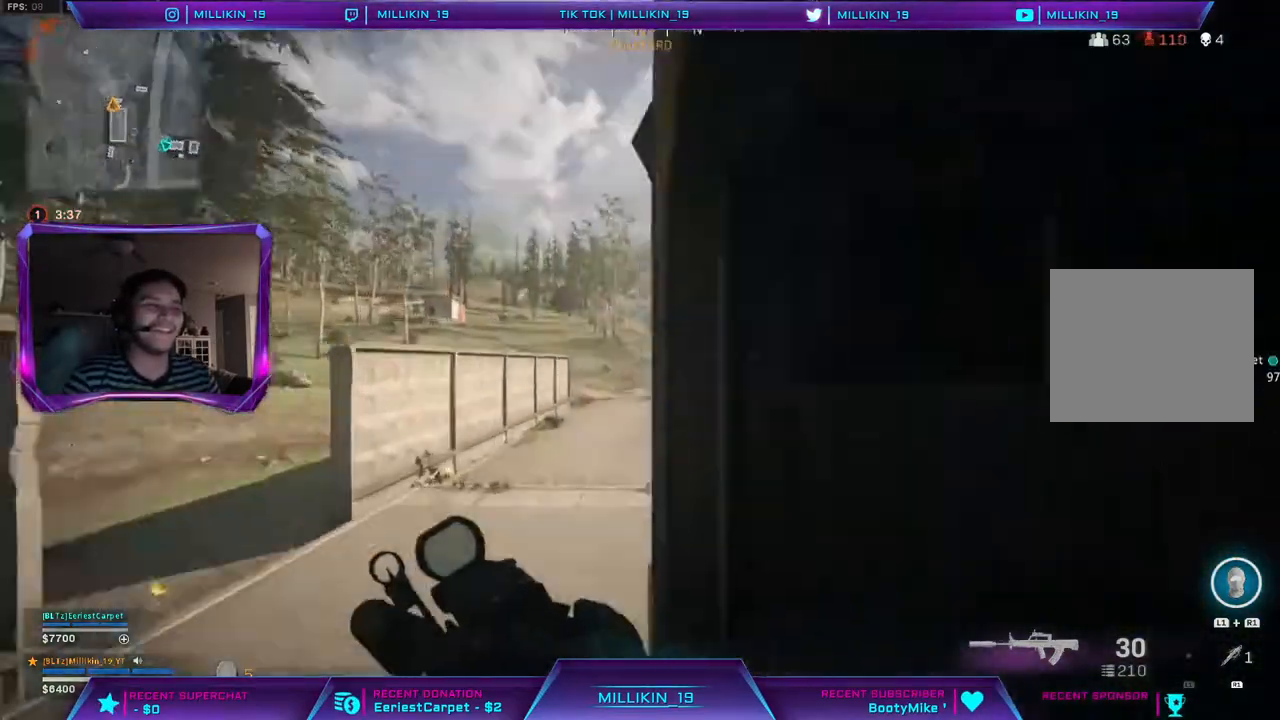
{"dt_ms": 500, "buttons": [], "left_stick": "center", "right_stick": "right", "events": [[50, "right_stick", "center"], [133, "CIRCLE", "up"], [167, "left_stick", "center"], [500, "right_stick", "right"]]}
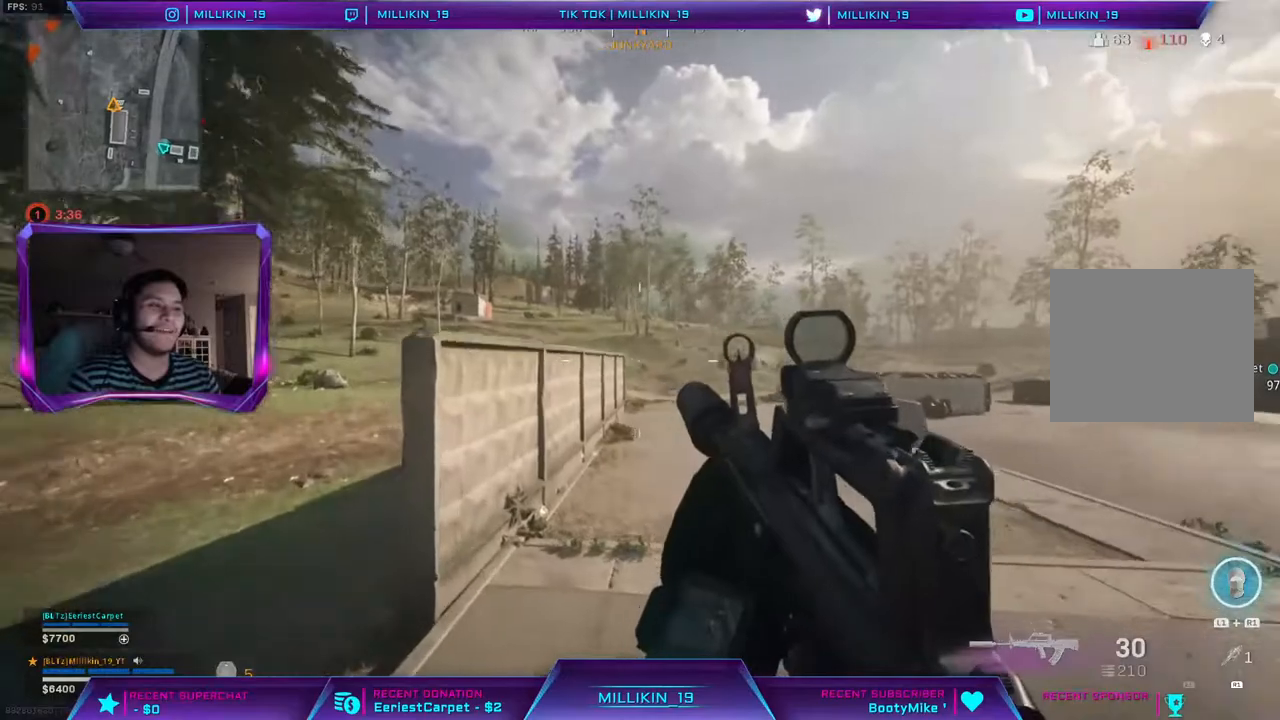
{"dt_ms": 500, "buttons": [], "left_stick": "up-left", "right_stick": "center", "events": [[67, "left_stick", "up-left"], [217, "right_stick", "center"]]}
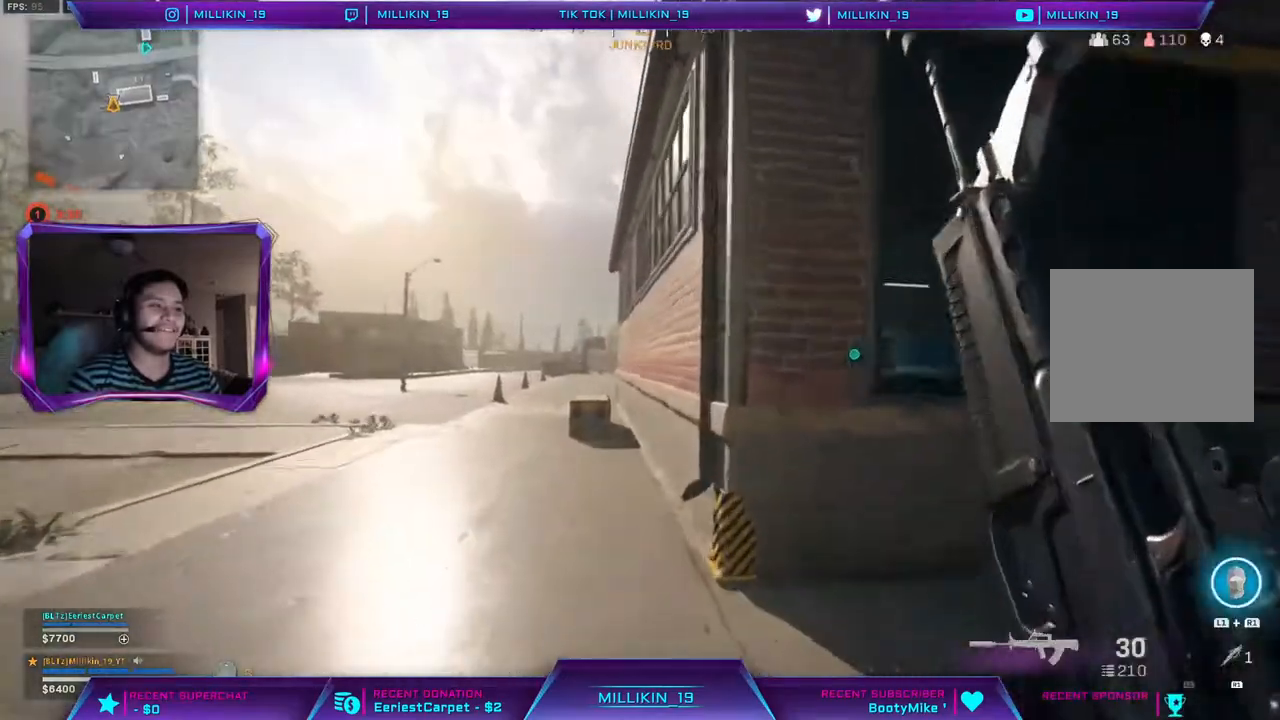
{"dt_ms": 500, "buttons": [], "left_stick": "up", "right_stick": "center", "events": [[67, "left_stick", "up"], [183, "right_stick", "up-left"], [300, "right_stick", "center"]]}
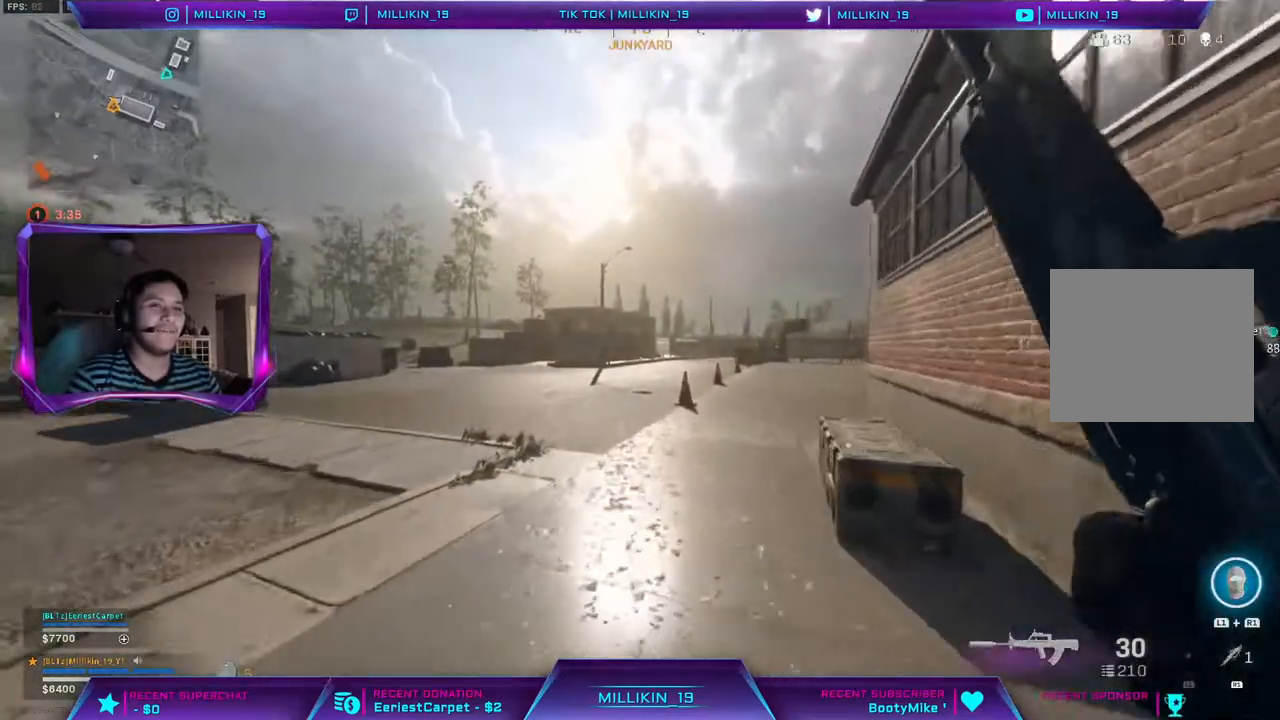
{"dt_ms": 500, "buttons": ["CROSS"], "left_stick": "down-right", "right_stick": "center", "events": [[317, "left_stick", "right"], [400, "left_stick", "down-right"], [417, "CROSS", "down"]]}
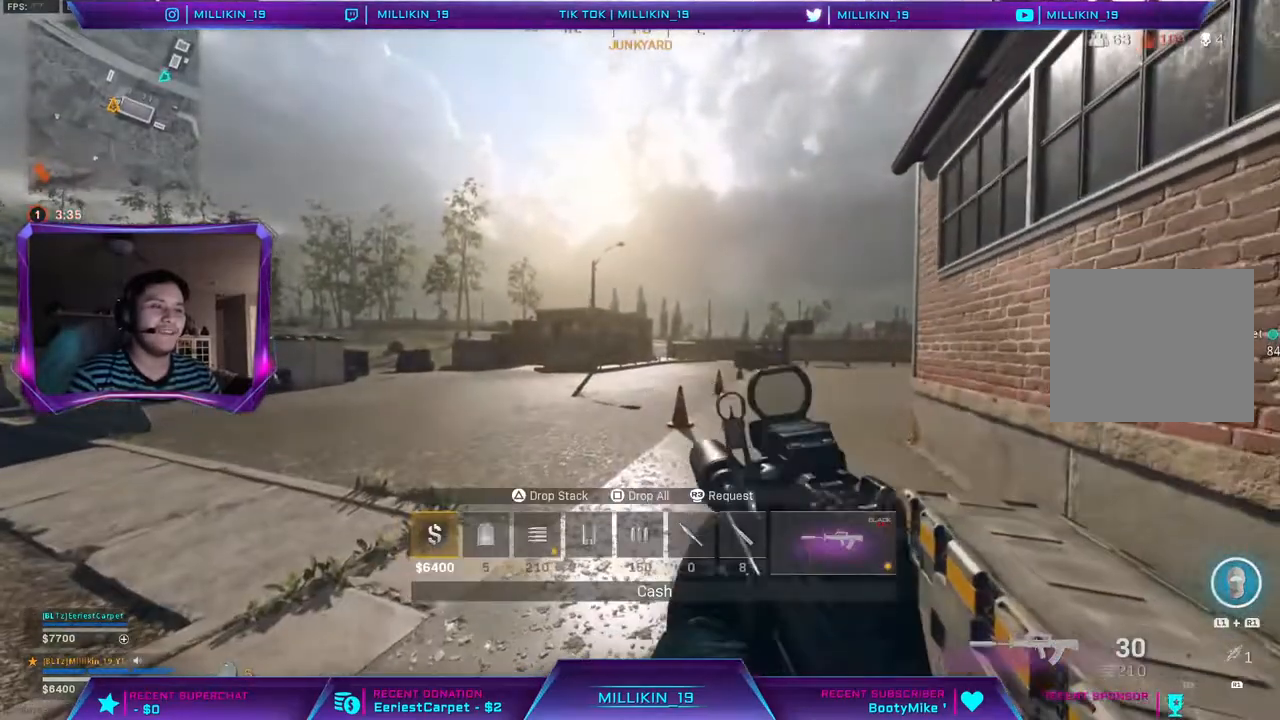
{"dt_ms": 500, "buttons": [], "left_stick": "down", "right_stick": "center", "events": [[17, "CROSS", "up"], [33, "left_stick", "down"]]}
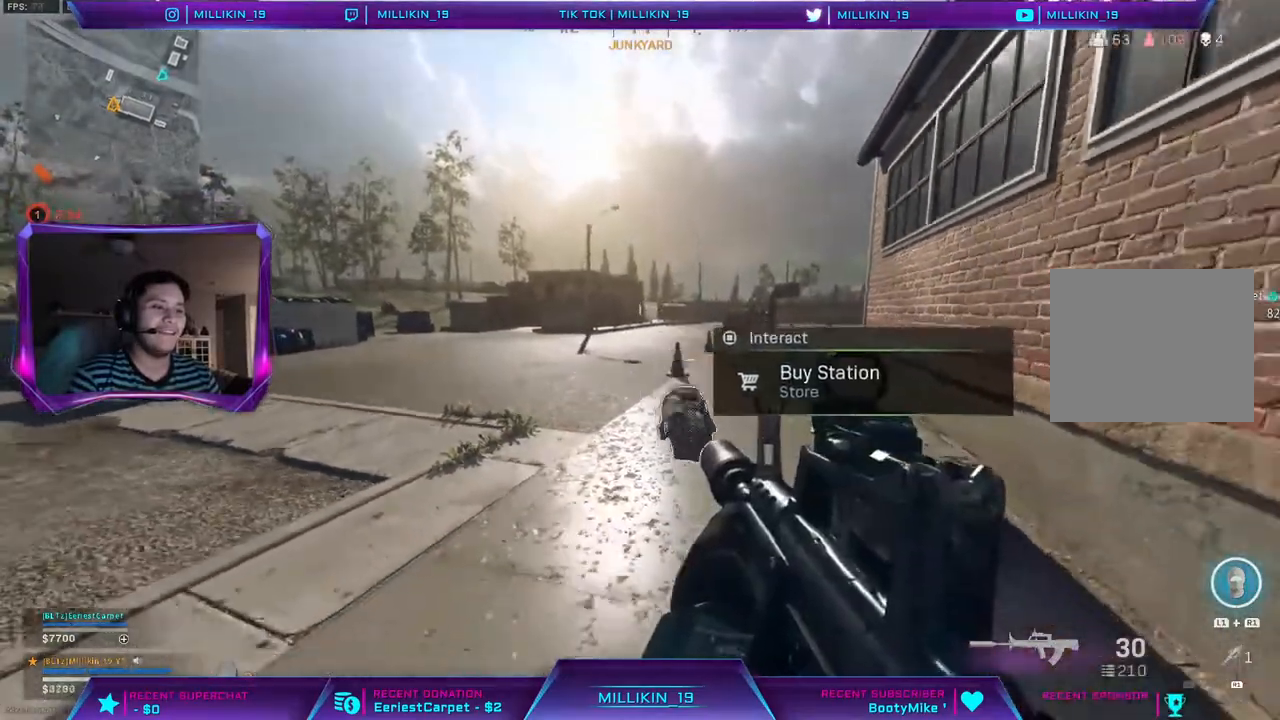
{"dt_ms": 500, "buttons": ["L3"], "left_stick": "up-right", "right_stick": "center", "events": [[133, "right_stick", "right"], [350, "left_stick", "up-right"], [367, "right_stick", "center"], [467, "L3", "down"]]}
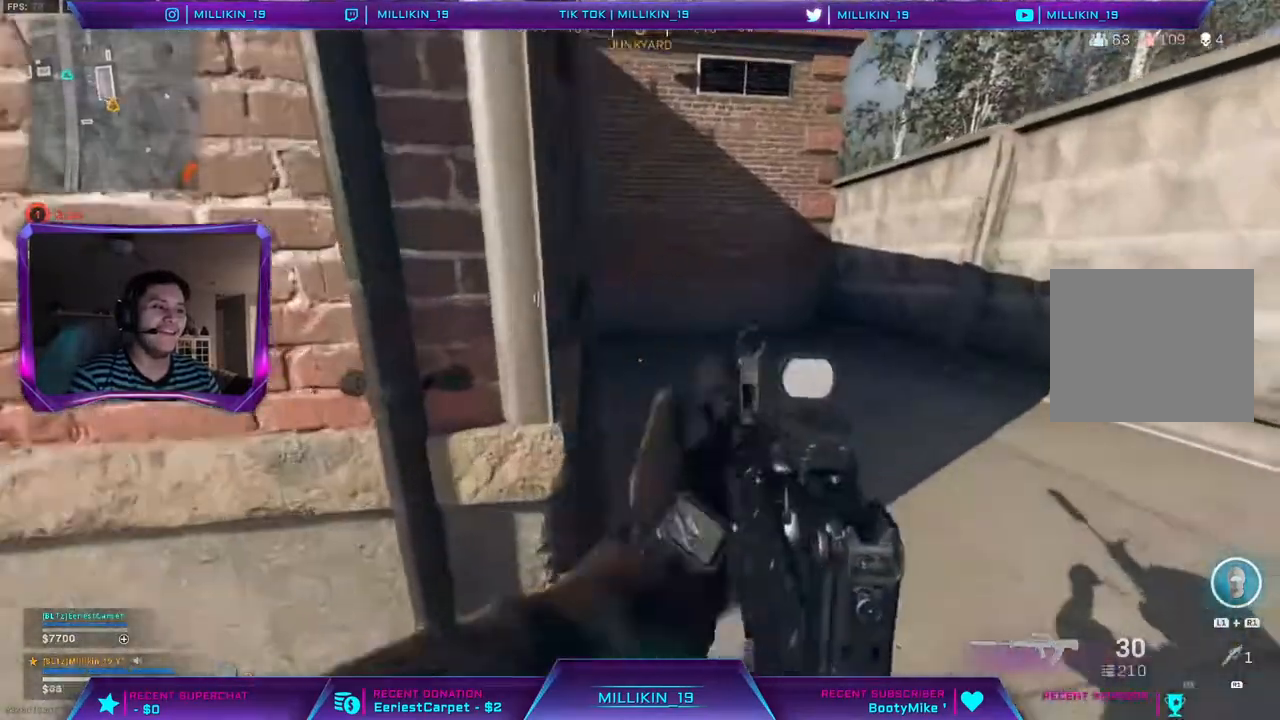
{"dt_ms": 500, "buttons": ["CIRCLE"], "left_stick": "up", "right_stick": "center", "events": [[17, "left_stick", "up"], [150, "right_stick", "up-left"], [300, "right_stick", "center"], [317, "L3", "up"], [350, "CIRCLE", "down"]]}
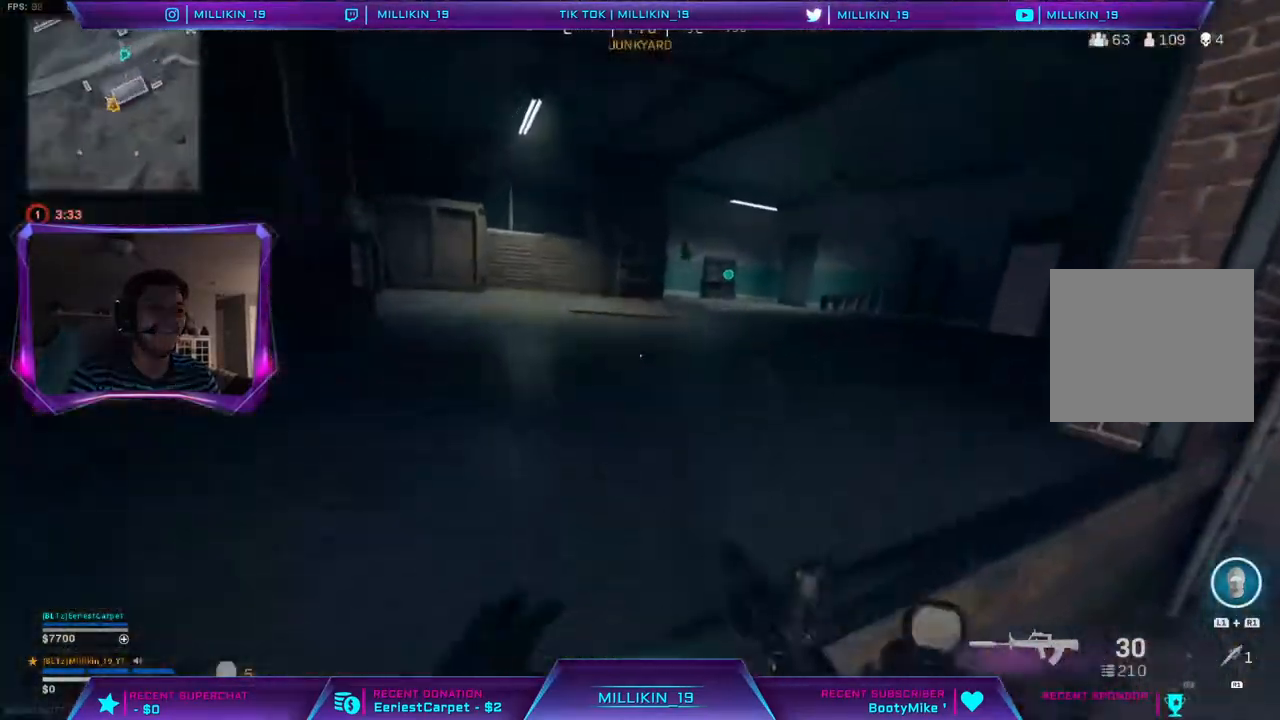
{"dt_ms": 500, "buttons": ["L3"], "left_stick": "up", "right_stick": "center", "events": [[100, "CIRCLE", "up"], [383, "L3", "down"]]}
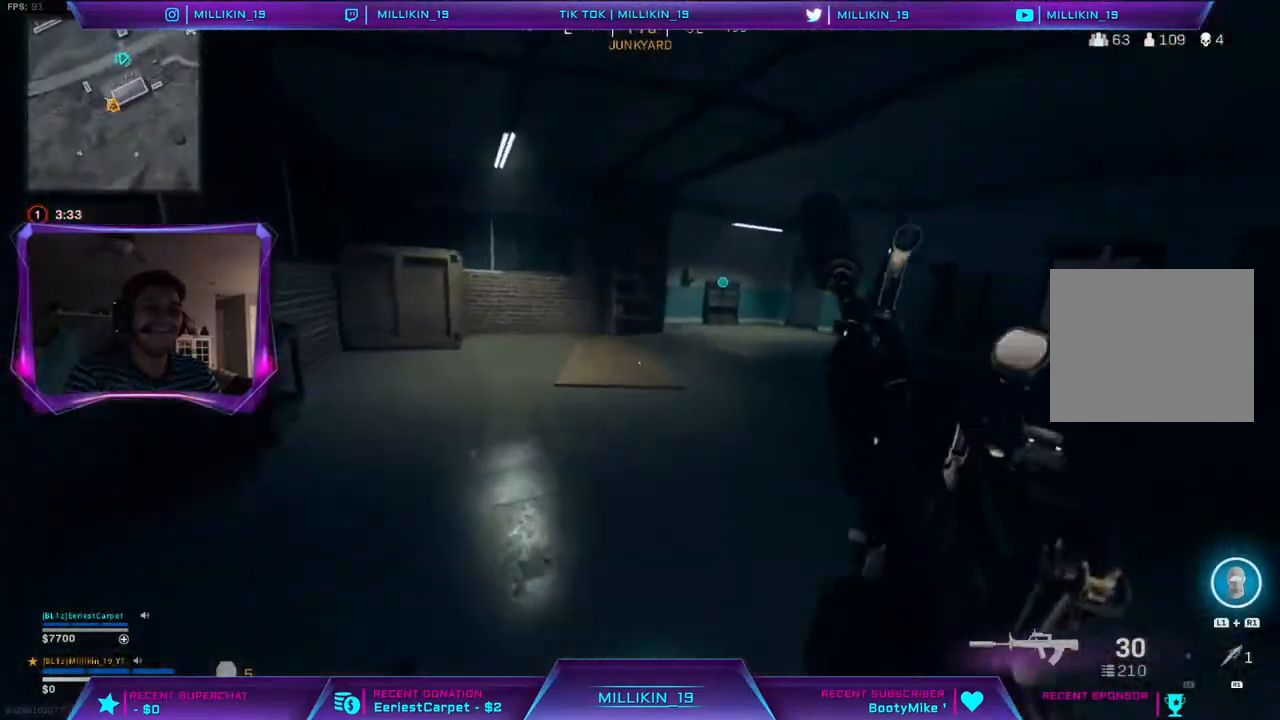
{"dt_ms": 500, "buttons": ["L2"], "left_stick": "up-left", "right_stick": "down", "events": [[17, "L3", "up"], [67, "right_stick", "right"], [183, "CIRCLE", "down"], [217, "L2", "down"], [233, "right_stick", "down"], [317, "CIRCLE", "up"], [450, "left_stick", "up-left"]]}
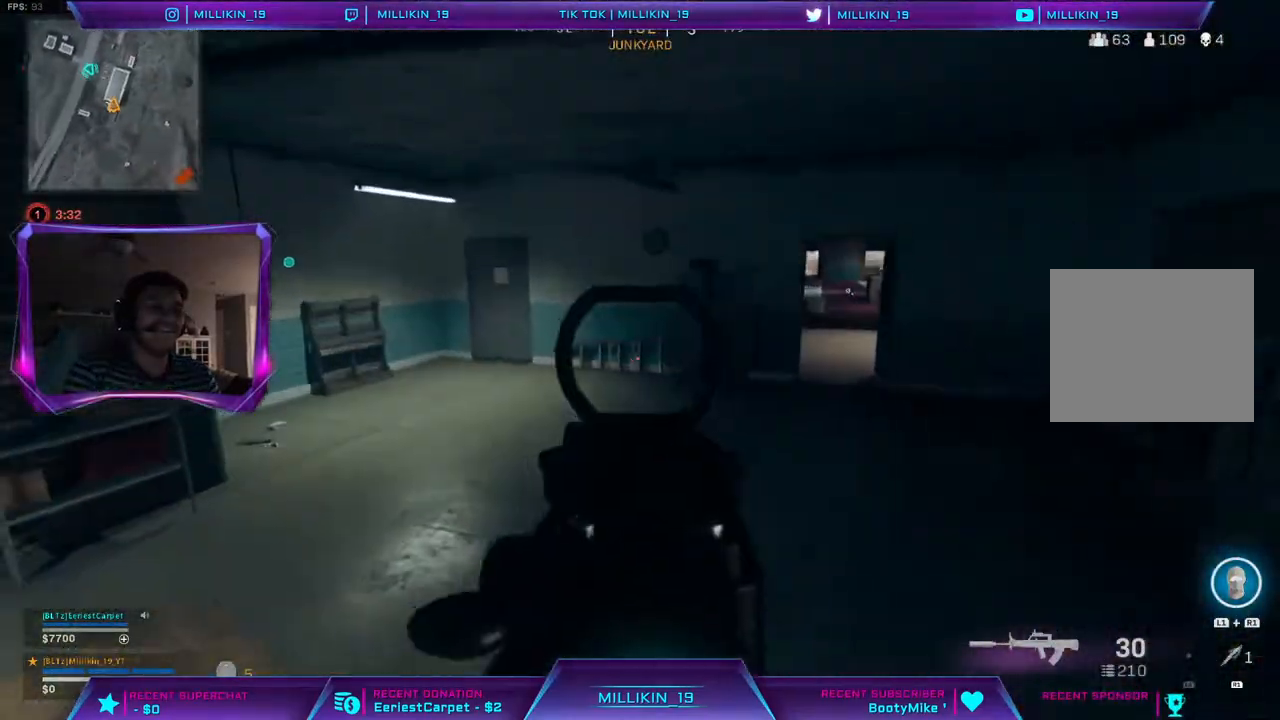
{"dt_ms": 500, "buttons": [], "left_stick": "up-left", "right_stick": "center", "events": [[167, "right_stick", "center"], [183, "L2", "up"], [300, "L3", "down"], [467, "L3", "up"]]}
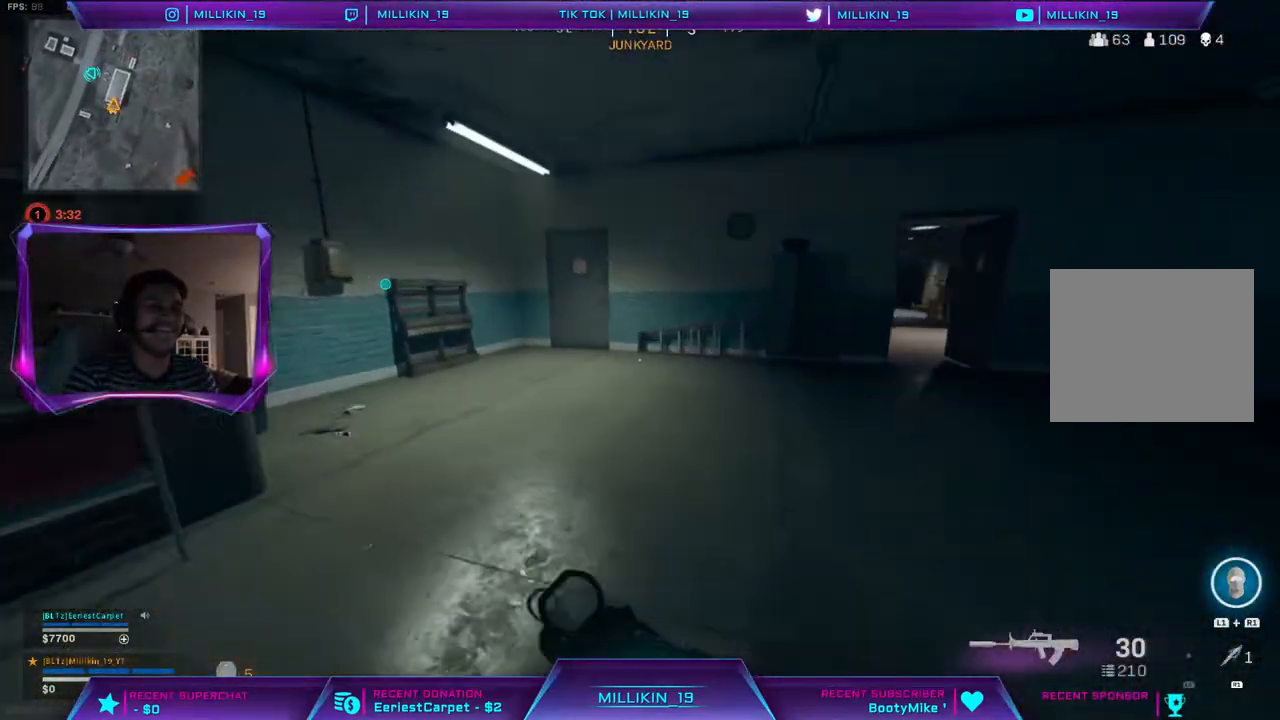
{"dt_ms": 500, "buttons": [], "left_stick": "up", "right_stick": "right", "events": [[50, "left_stick", "up"], [117, "R3", "down"], [233, "R3", "up"], [283, "R3", "down"], [467, "R3", "up"], [483, "right_stick", "right"]]}
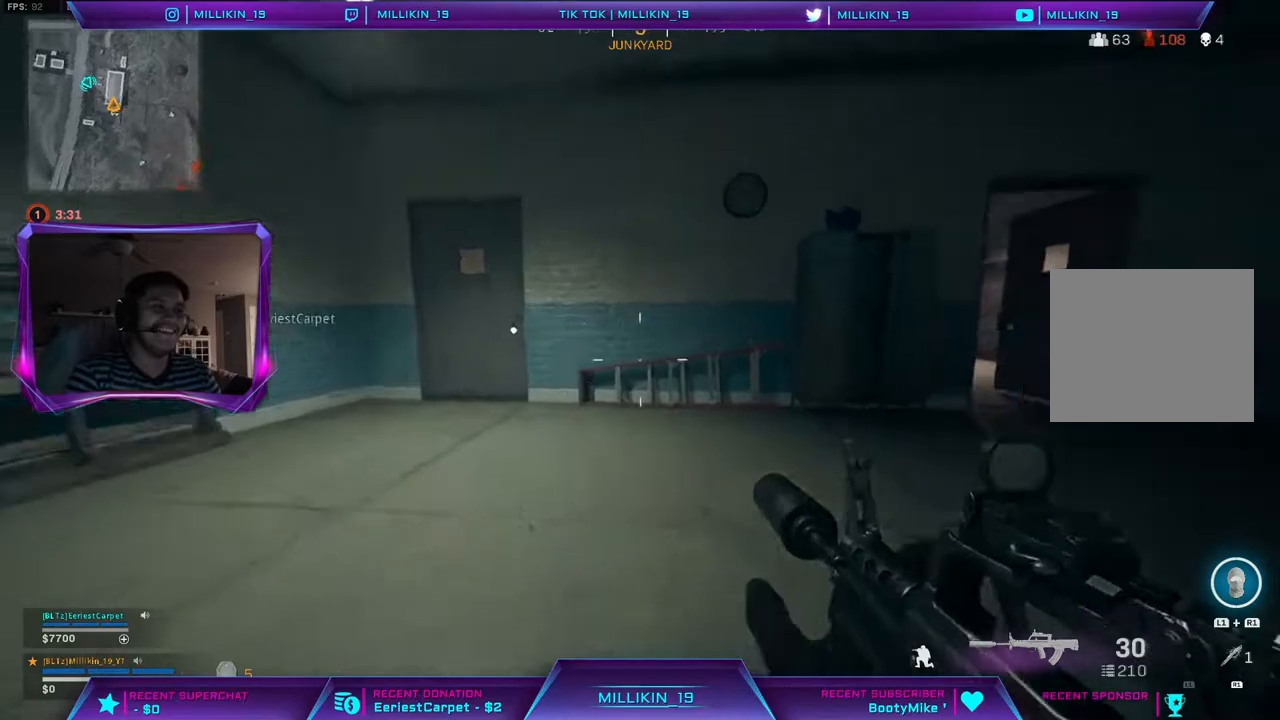
{"dt_ms": 500, "buttons": [], "left_stick": "up-right", "right_stick": "right", "events": [[67, "L3", "down"], [283, "L3", "up"], [450, "left_stick", "up-right"]]}
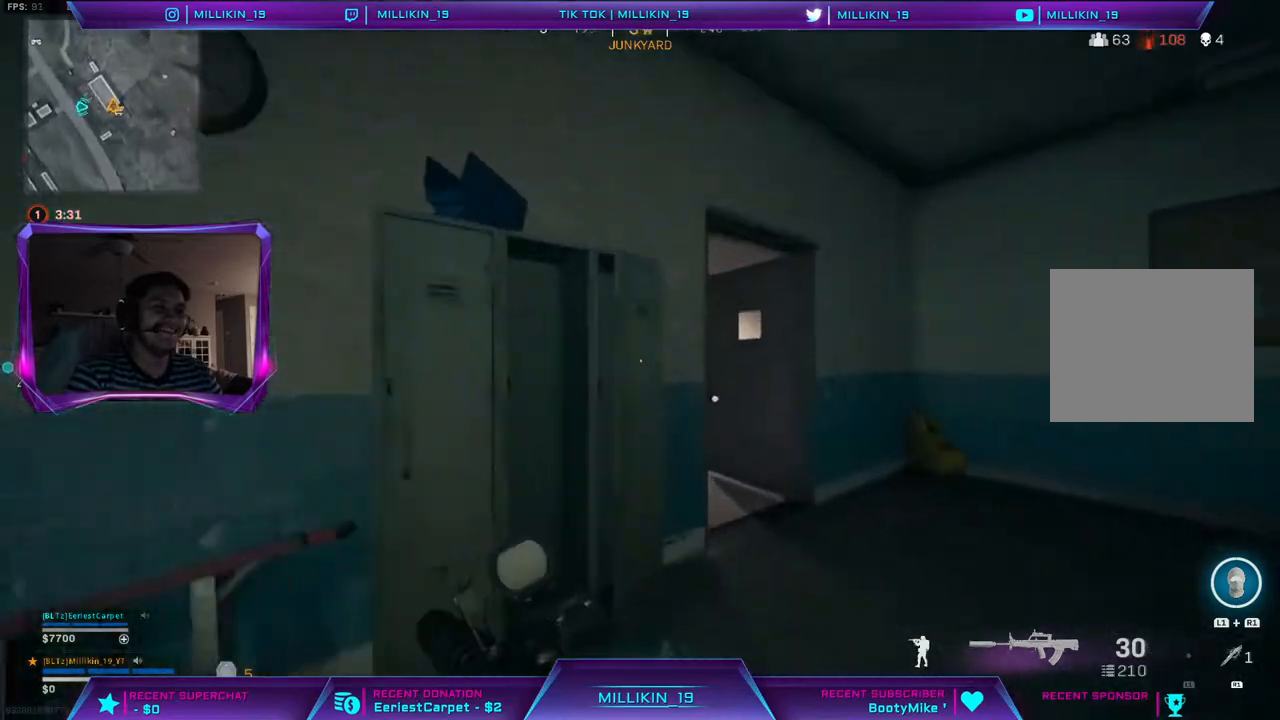
{"dt_ms": 500, "buttons": [], "left_stick": "center", "right_stick": "up-left", "events": [[417, "right_stick", "up-left"], [500, "left_stick", "center"]]}
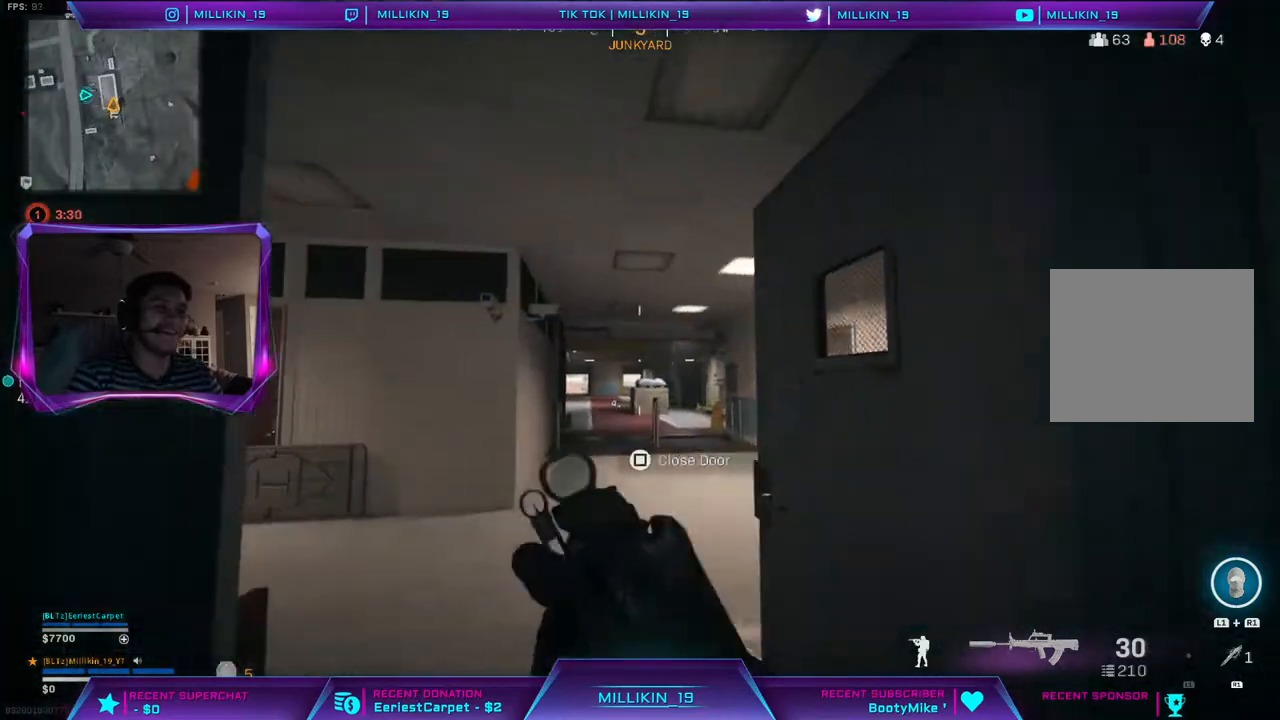
{"dt_ms": 500, "buttons": [], "left_stick": "center", "right_stick": "center", "events": [[17, "right_stick", "center"]]}
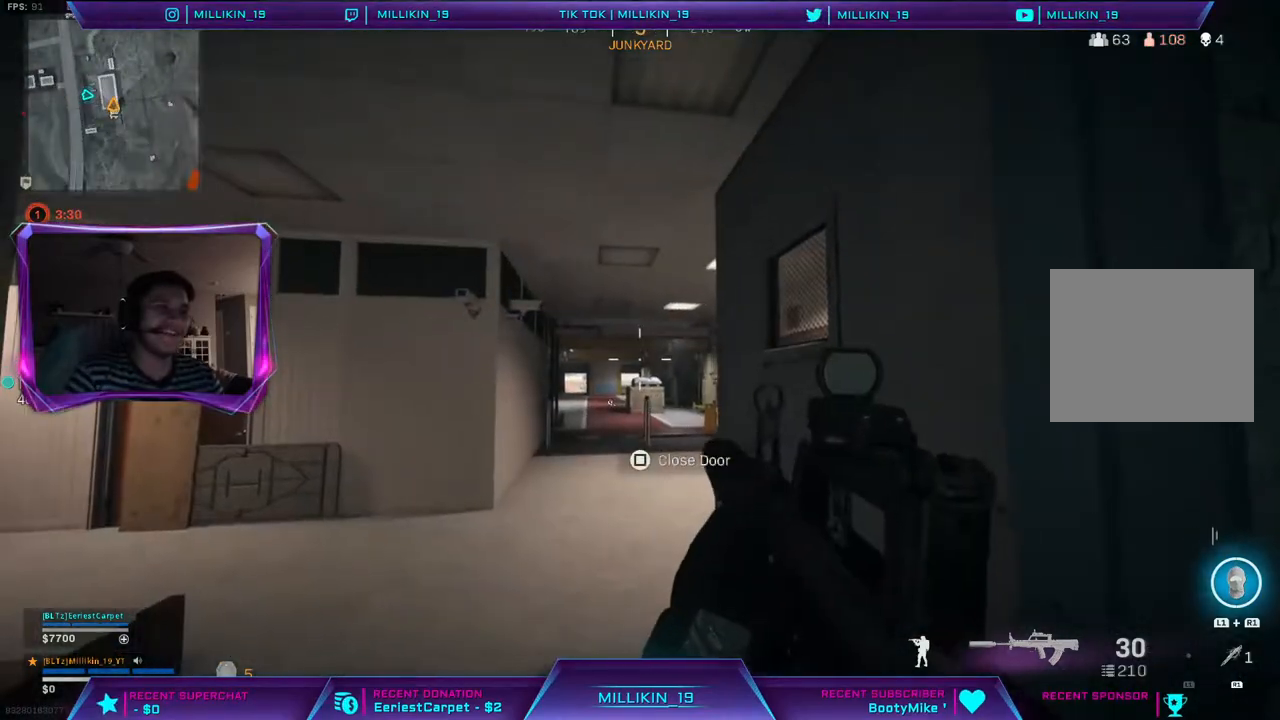
{"dt_ms": 500, "buttons": [], "left_stick": "center", "right_stick": "left", "events": [[450, "right_stick", "left"]]}
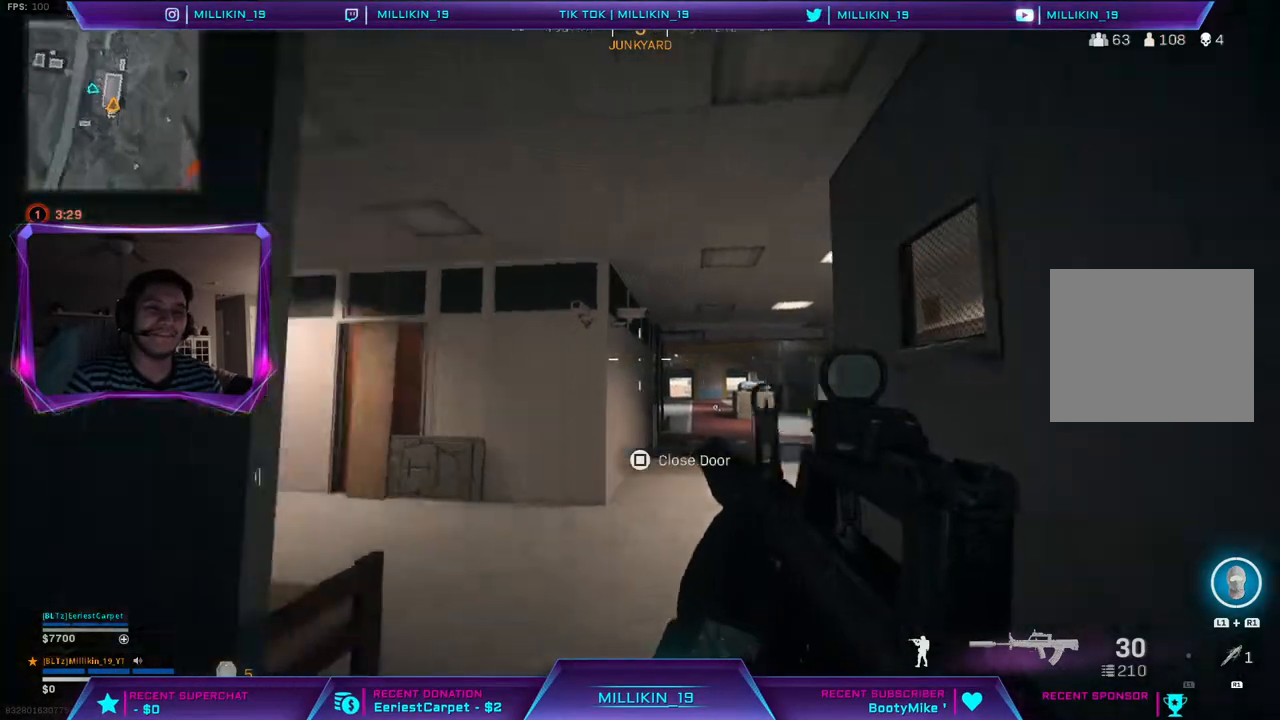
{"dt_ms": 500, "buttons": ["L3"], "left_stick": "up", "right_stick": "up-left", "events": [[167, "right_stick", "up-left"], [300, "left_stick", "up"], [383, "L3", "down"]]}
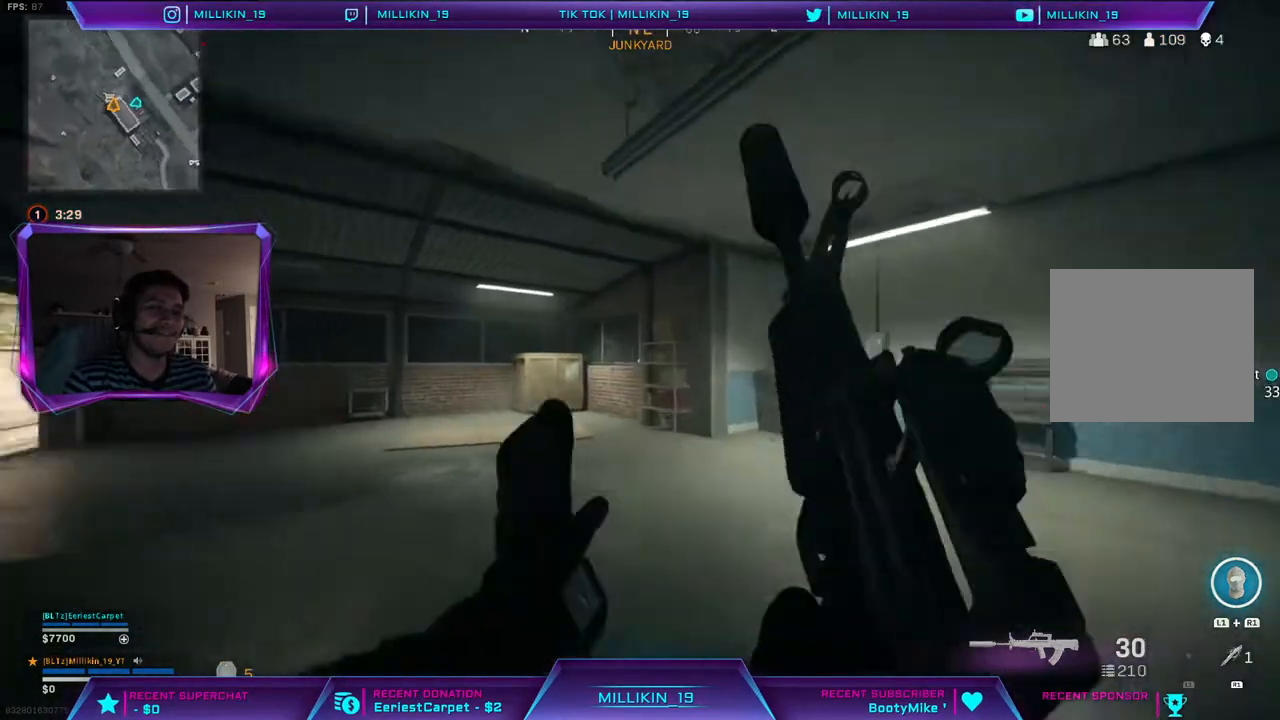
{"dt_ms": 500, "buttons": [], "left_stick": "up", "right_stick": "center", "events": [[50, "L3", "up"], [167, "right_stick", "center"], [200, "CIRCLE", "down"], [333, "CIRCLE", "up"]]}
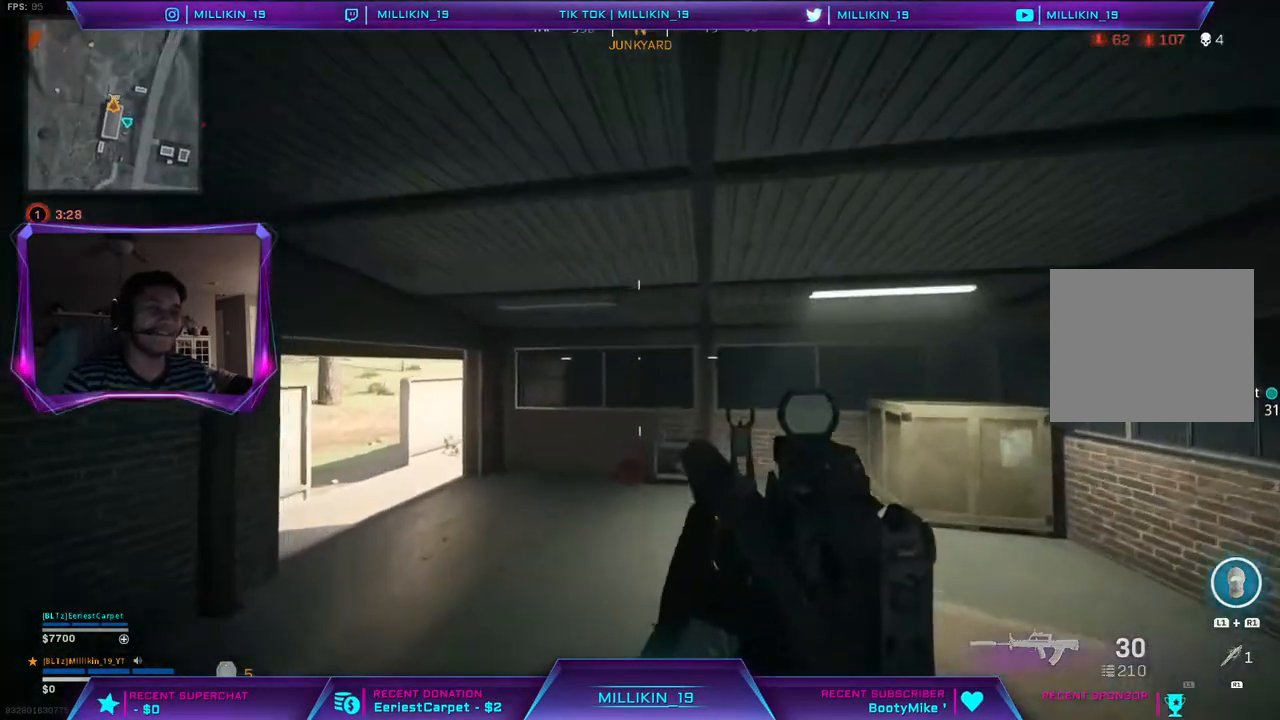
{"dt_ms": 500, "buttons": [], "left_stick": "up", "right_stick": "up-left", "events": [[17, "right_stick", "up-left"]]}
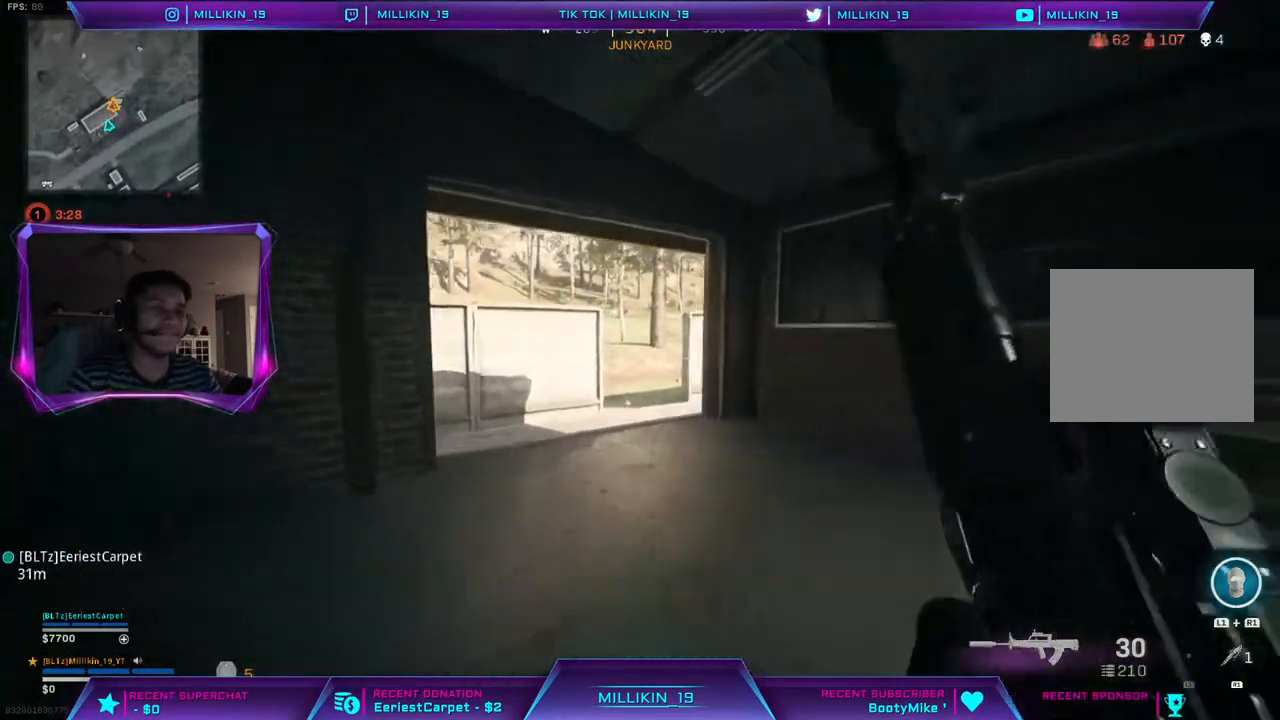
{"dt_ms": 500, "buttons": [], "left_stick": "center", "right_stick": "center", "events": [[117, "right_stick", "center"], [167, "left_stick", "center"]]}
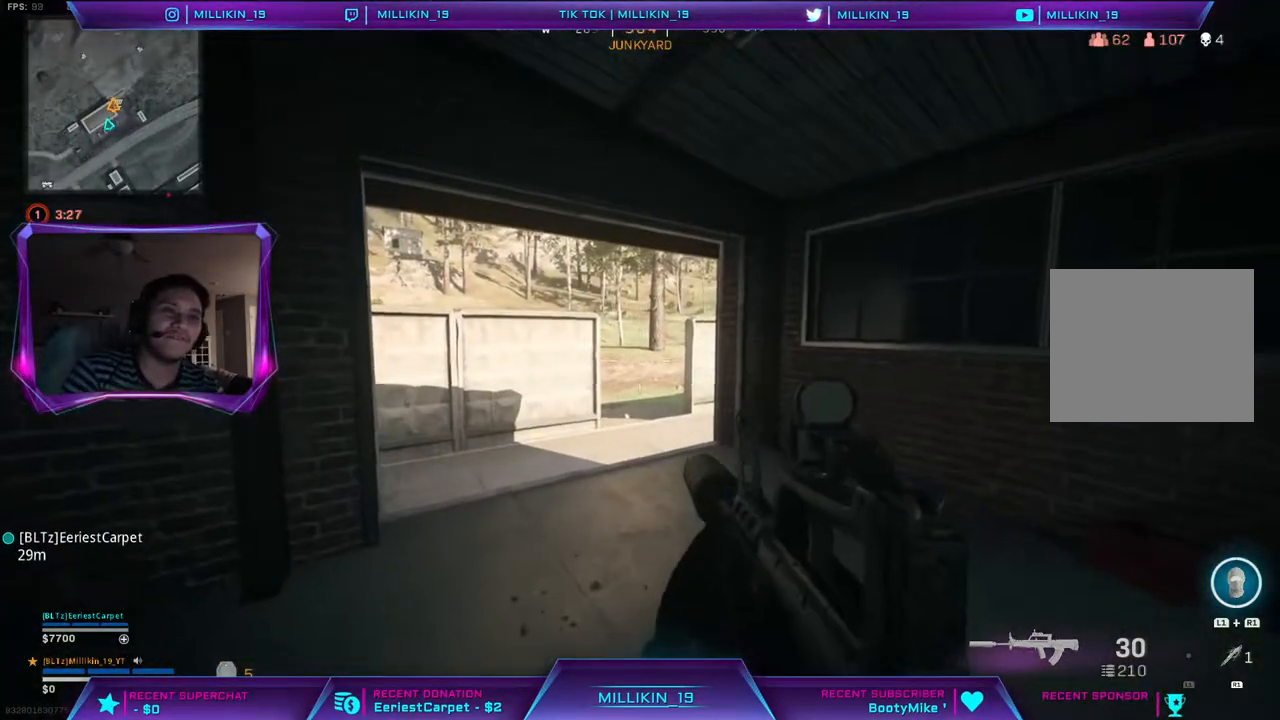
{"dt_ms": 500, "buttons": ["L3"], "left_stick": "up-left", "right_stick": "center", "events": [[233, "left_stick", "up-left"], [417, "L3", "down"]]}
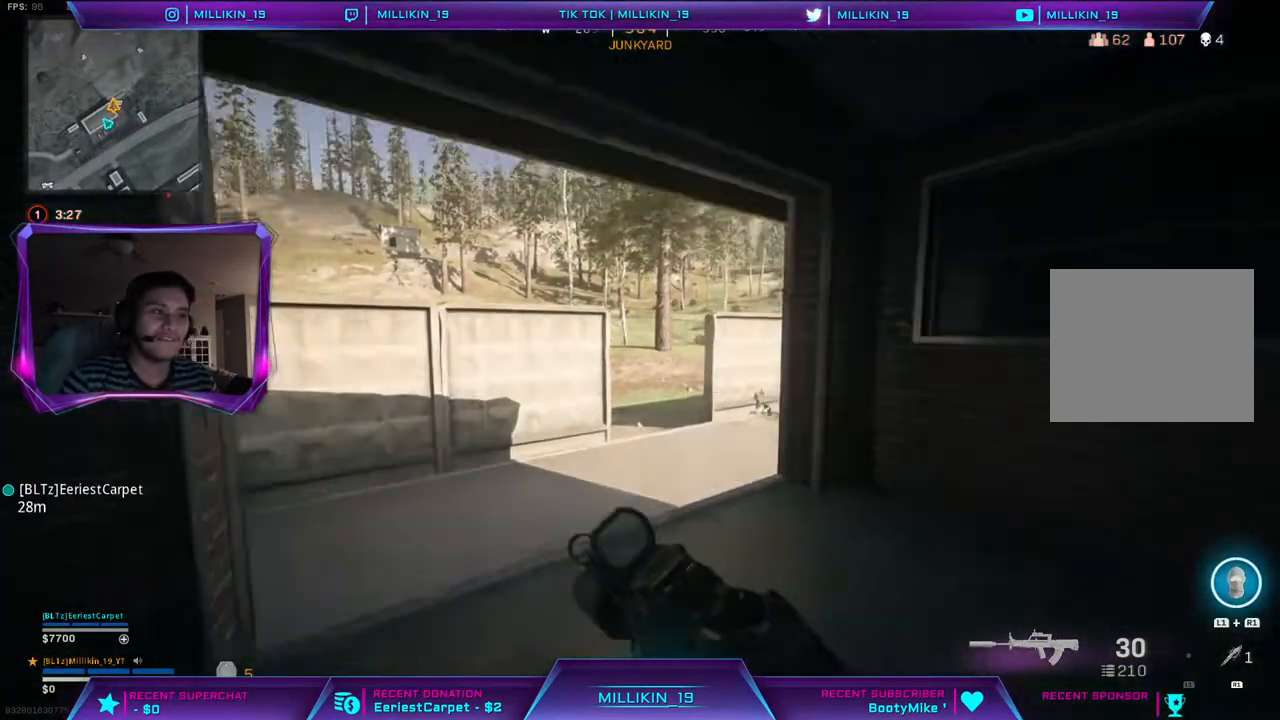
{"dt_ms": 500, "buttons": ["CIRCLE"], "left_stick": "up", "right_stick": "center", "events": [[117, "right_stick", "left"], [233, "right_stick", "center"], [283, "L3", "up"], [317, "left_stick", "up"], [450, "CIRCLE", "down"]]}
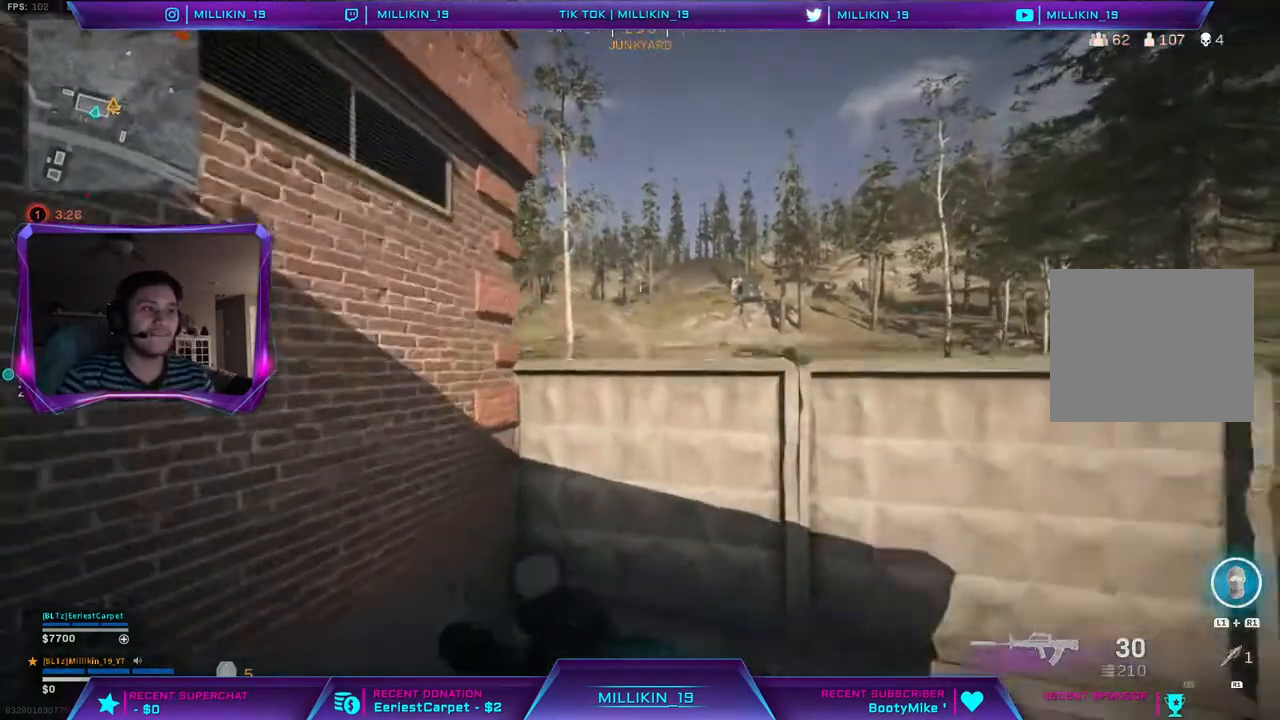
{"dt_ms": 500, "buttons": [], "left_stick": "up", "right_stick": "center", "events": [[417, "CIRCLE", "up"]]}
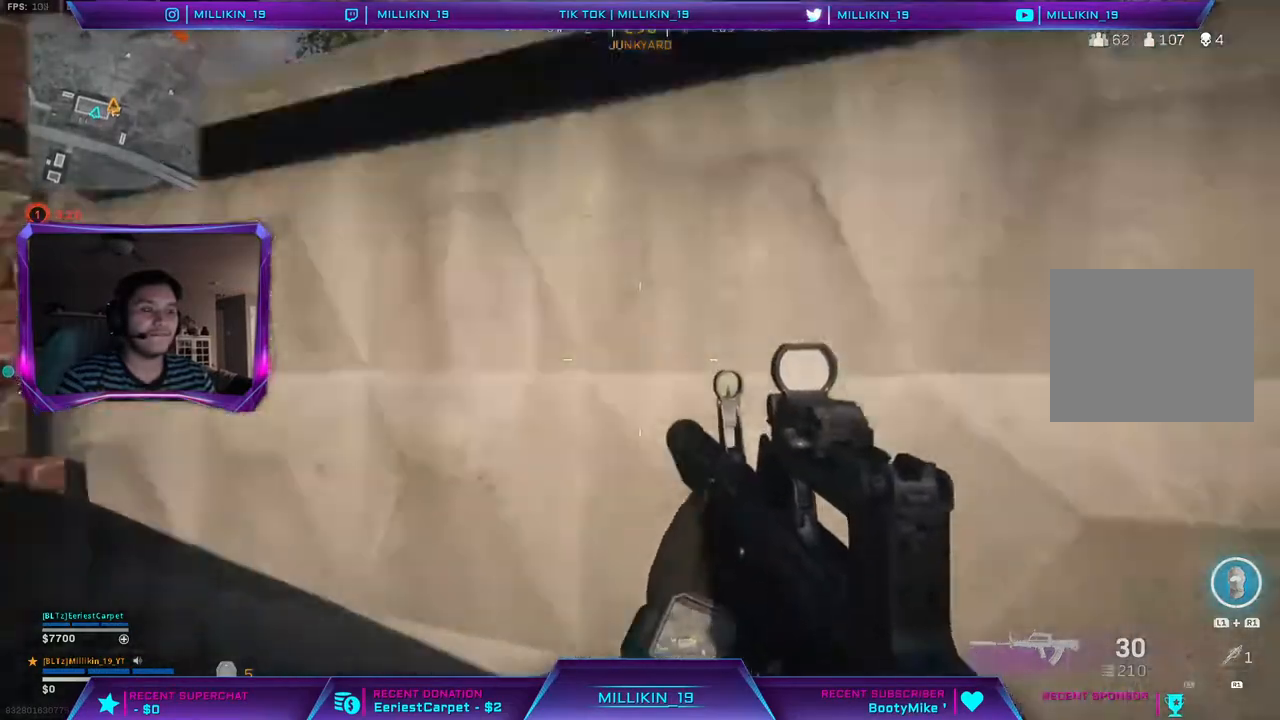
{"dt_ms": 500, "buttons": [], "left_stick": "up", "right_stick": "center", "events": [[67, "left_stick", "right"], [67, "right_stick", "right"], [217, "left_stick", "left"], [300, "left_stick", "up-left"], [317, "right_stick", "center"], [383, "L3", "down"], [483, "left_stick", "up"], [500, "L3", "up"]]}